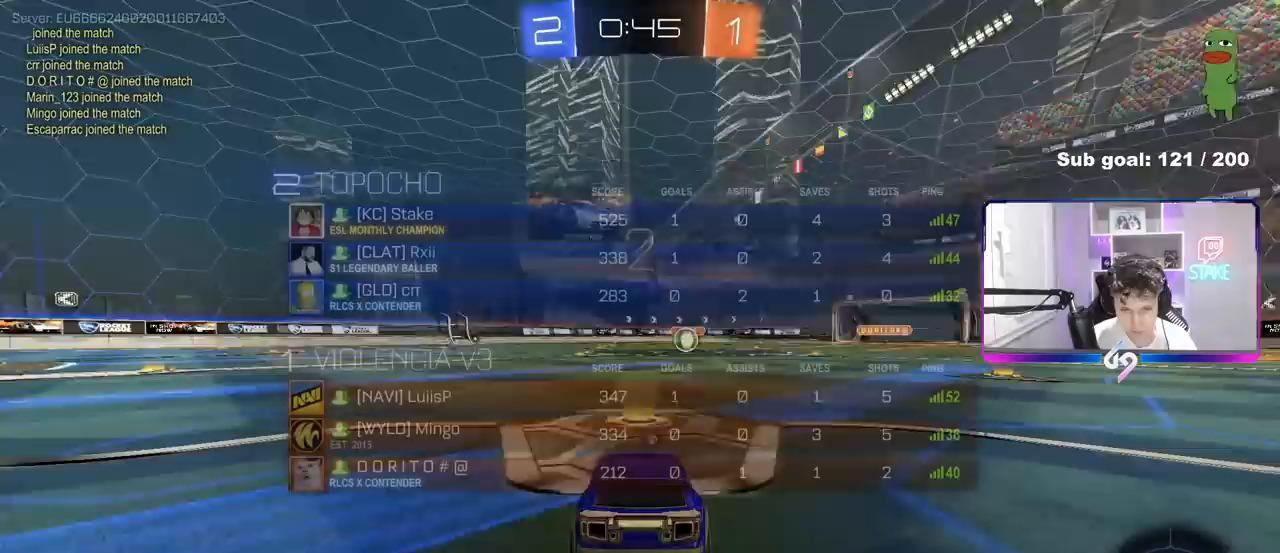
Gameplay with keyboard and mouse; each line is a JSON object with the keys and mouse buttons held at the frame after it. "events" lists presses ("down") and releases ("up") of "1", "2", "3", "4", "5", "a", "alt", "c", "caps_lock", "ctrl", "d", "e", "f", "g", "q", "r", "s", "shift", "space", "t", "tab", "v", "w", "x", "z", "mouse_left", "mouse_wheel" and "mouse_right" between this image and that frame as [ms after this image, input, new state], when the widget could be followed in between. "mouse_left", "mouse_wheel", "mouse_right" = the "left", "wheel", "right" buttons of the "mouse" list. No other keys are recorded. "wheel" means that the mouse wheel is clicked or scrolled. "mouse_move" is the direction in which the mouse moves at that frame (one of eight, or "still"), when it could be read.
{"keys": ["tab", "w"], "mouse": ["left"], "mouse_move": "right", "events": [[50, "space", "down"], [183, "space", "up"], [283, "w", "down"]]}
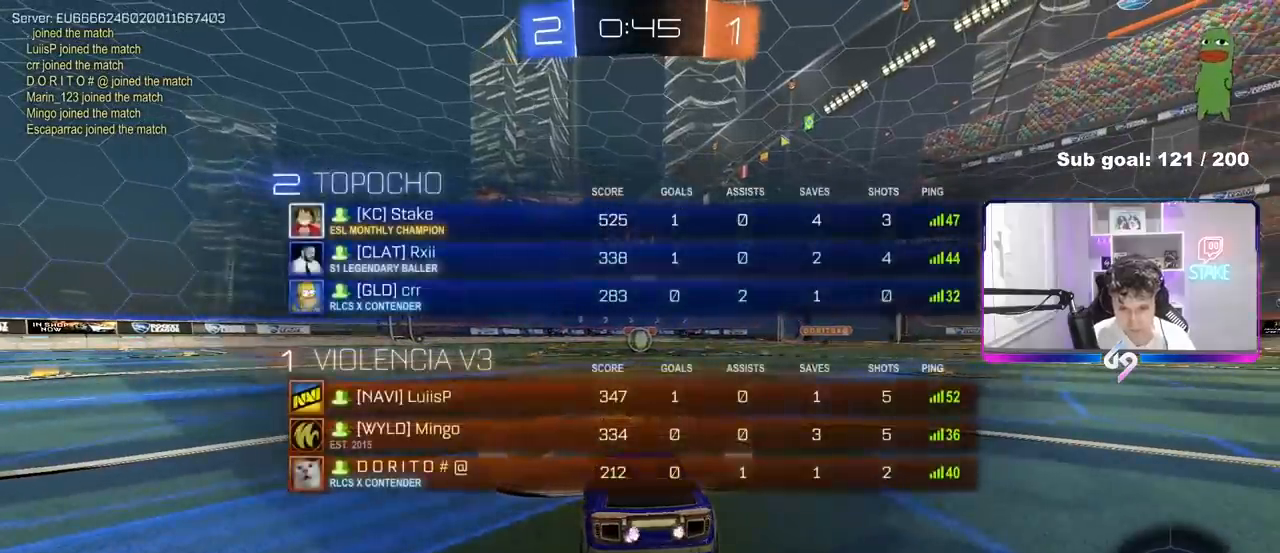
{"keys": ["w"], "mouse": ["left"], "mouse_move": "right", "events": [[17, "tab", "up"]]}
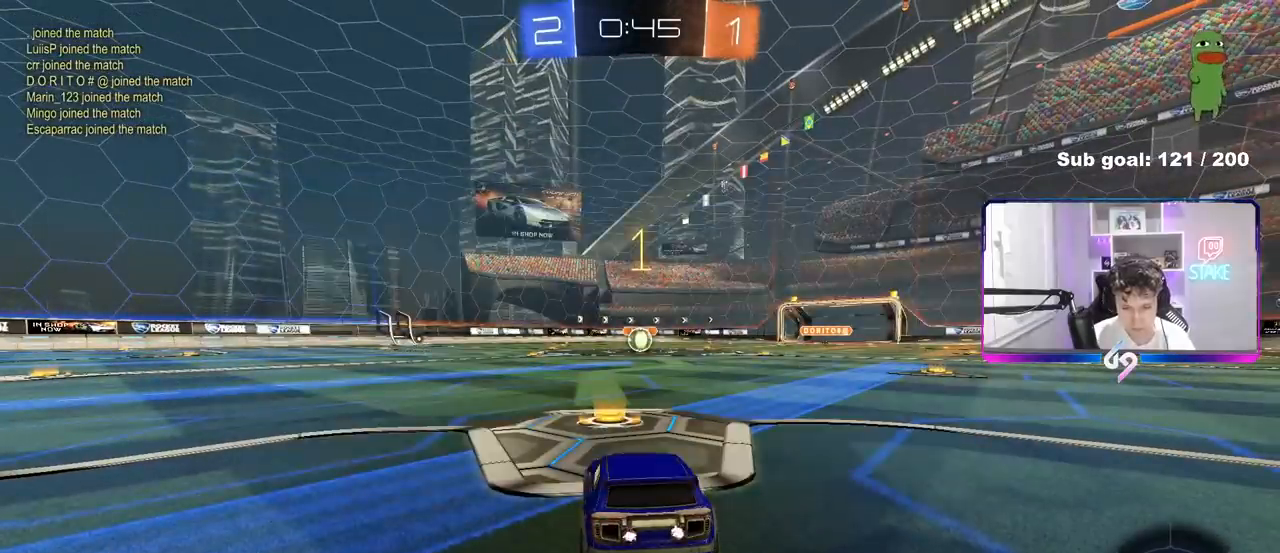
{"keys": ["w"], "mouse": ["left"], "mouse_move": "still", "events": []}
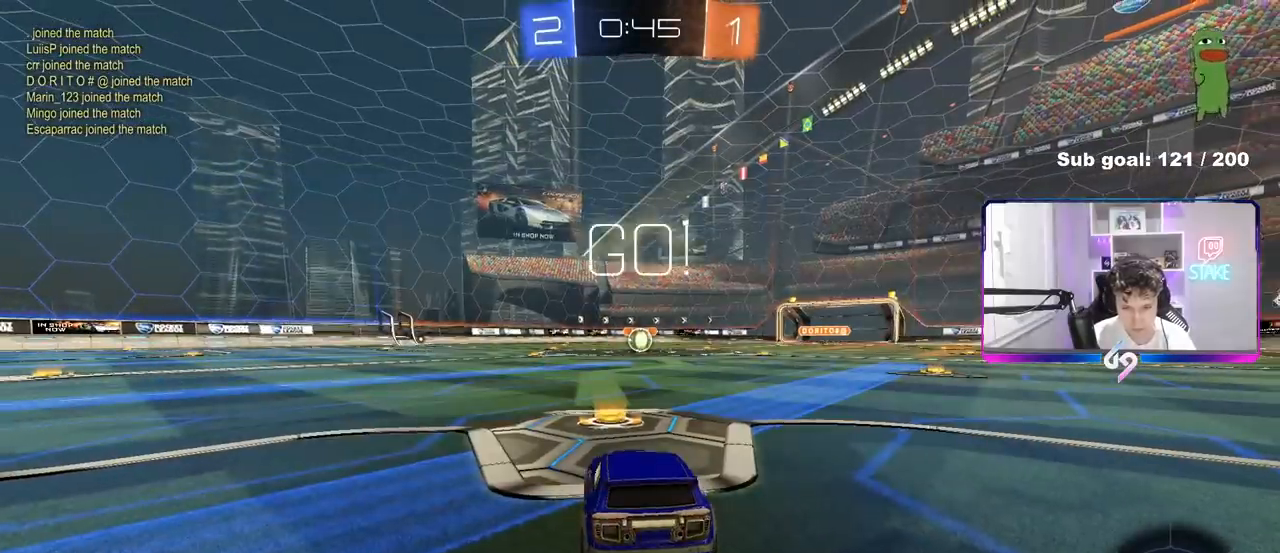
{"keys": ["a", "s", "shift"], "mouse": ["left", "right"], "mouse_move": "left", "events": [[233, "d", "down"], [283, "mouse_right", "down"], [367, "a", "down"], [367, "d", "up"], [367, "shift", "down"], [467, "s", "down"], [467, "w", "up"]]}
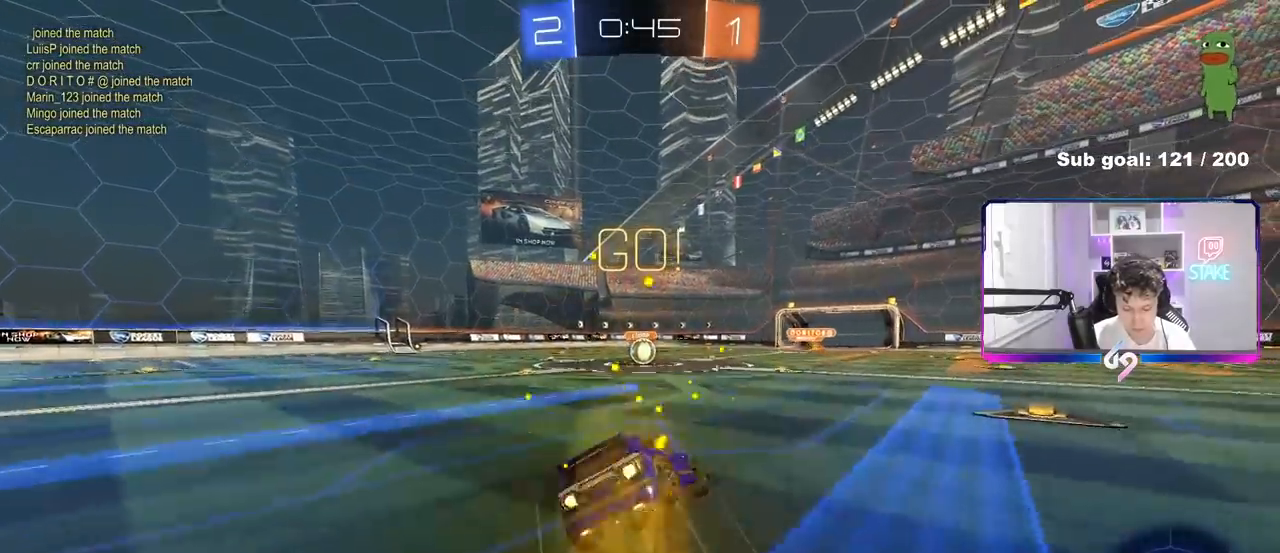
{"keys": ["a", "s", "shift"], "mouse": ["left"], "mouse_move": "still", "events": [[50, "mouse_right", "up"], [383, "s", "up"], [483, "s", "down"]]}
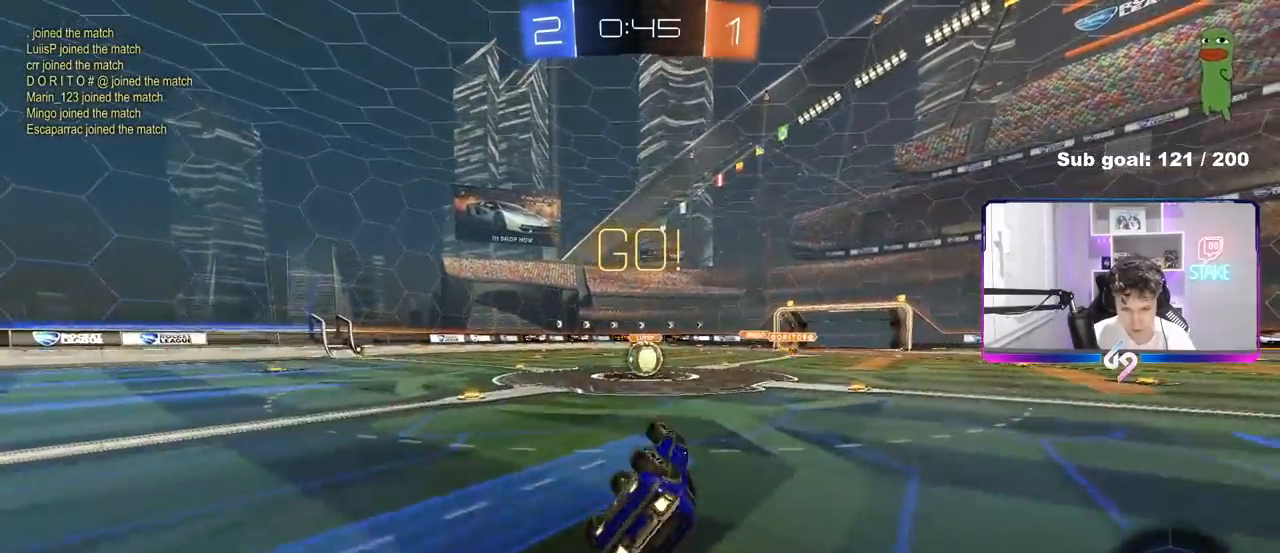
{"keys": [], "mouse": [], "mouse_move": "still", "events": [[217, "a", "up"], [217, "s", "up"], [267, "shift", "up"], [350, "mouse_left", "up"]]}
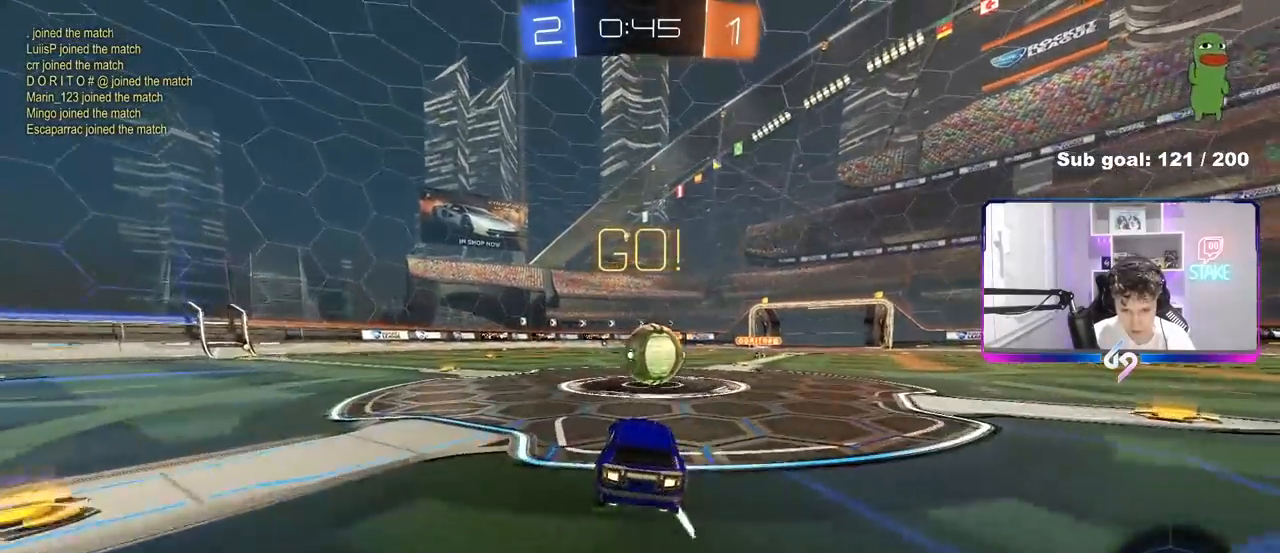
{"keys": ["a", "s", "shift"], "mouse": ["left", "right"], "mouse_move": "still", "events": [[83, "d", "down"], [133, "mouse_left", "down"], [133, "mouse_right", "down"], [233, "w", "down"], [283, "a", "down"], [283, "d", "up"], [283, "mouse_right", "up"], [283, "shift", "down"], [333, "mouse_right", "down"], [417, "s", "down"], [417, "w", "up"]]}
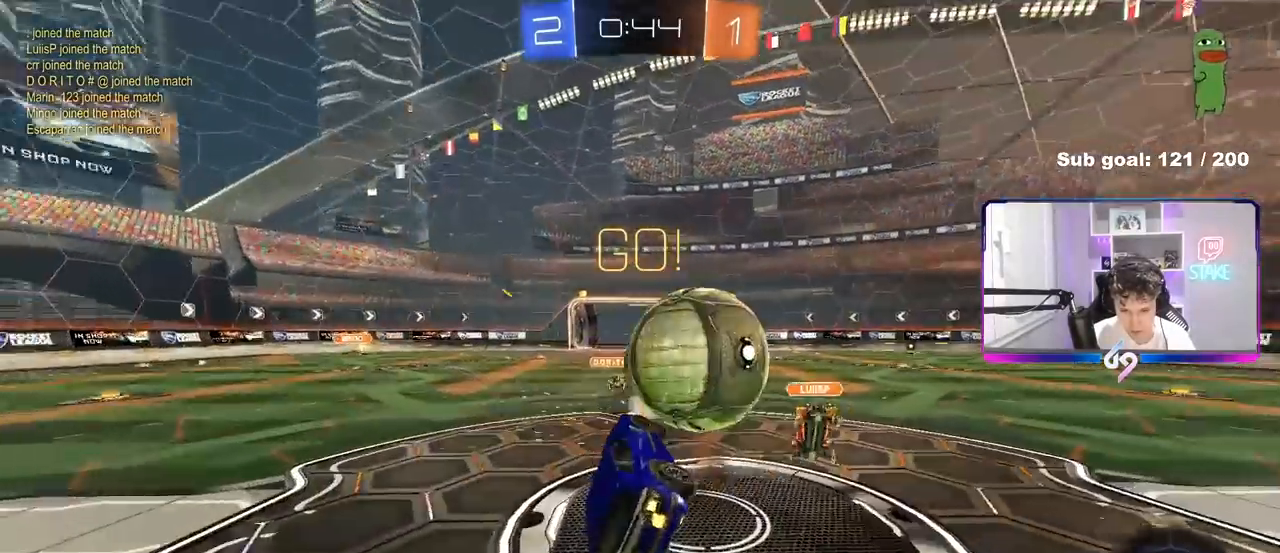
{"keys": ["a", "shift", "w"], "mouse": [], "mouse_move": "still", "events": [[50, "mouse_left", "up"], [50, "mouse_right", "up"], [250, "s", "up"], [350, "w", "down"]]}
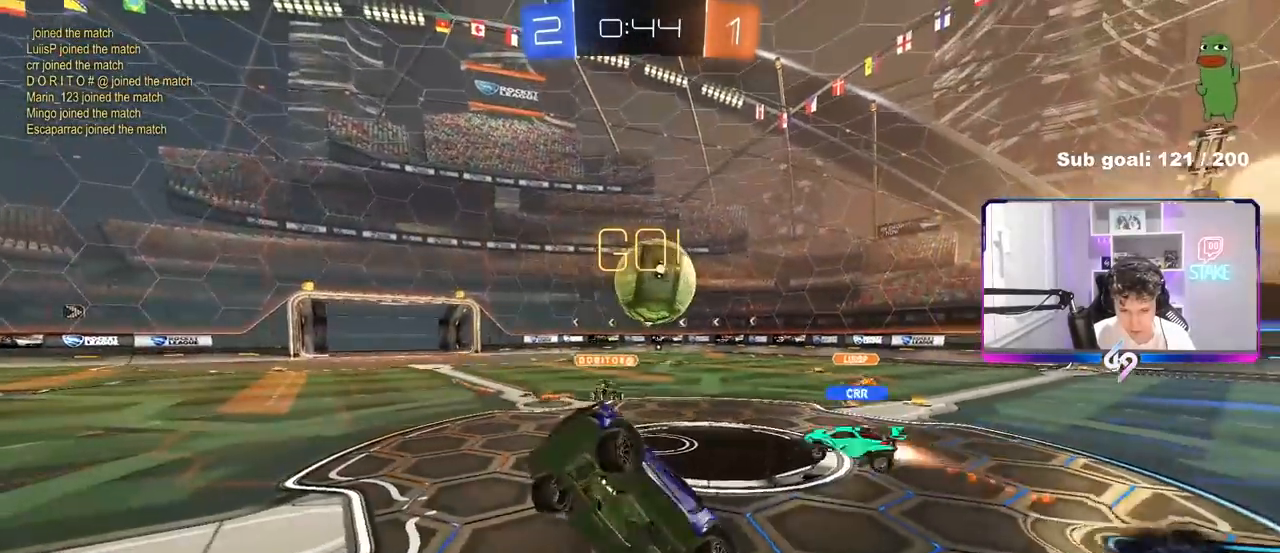
{"keys": ["d", "w"], "mouse": [], "mouse_move": "still", "events": [[33, "shift", "up"], [67, "a", "up"], [117, "w", "up"], [367, "w", "down"], [400, "d", "down"]]}
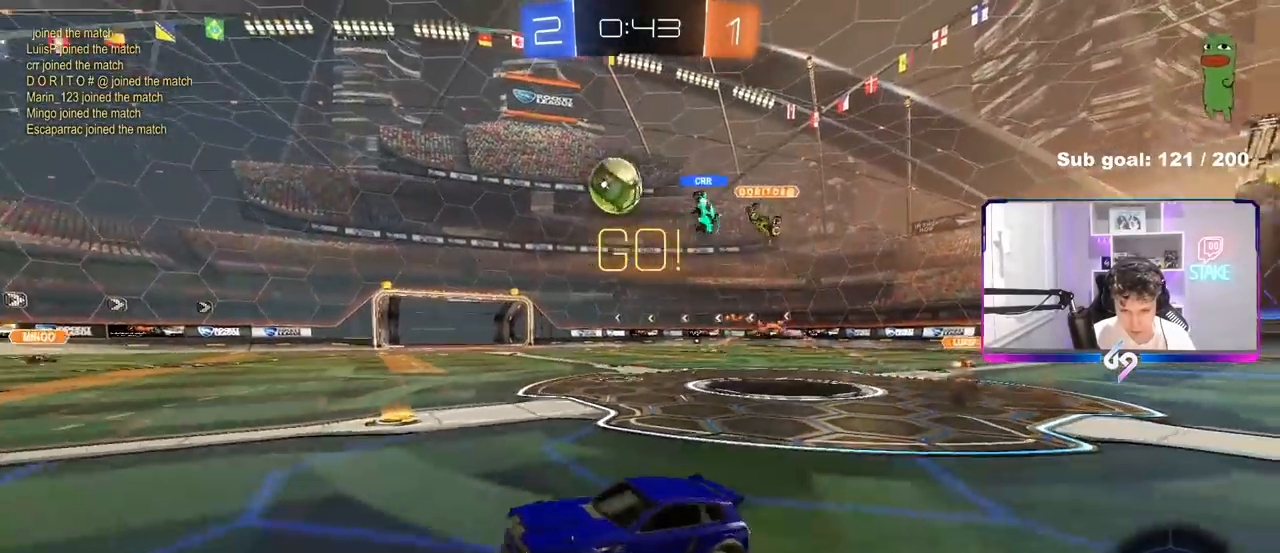
{"keys": ["w"], "mouse": ["left"], "mouse_move": "still", "events": [[100, "d", "up"], [233, "d", "down"], [367, "d", "up"], [367, "mouse_left", "down"], [367, "mouse_right", "down"], [417, "mouse_right", "up"]]}
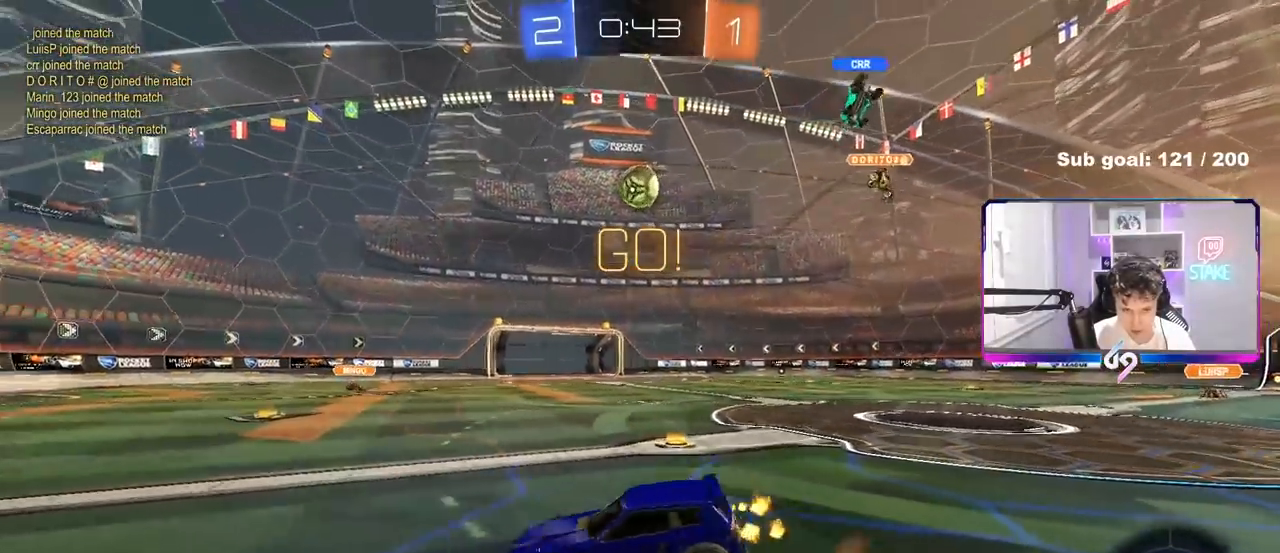
{"keys": ["a", "space"], "mouse": [], "mouse_move": "left", "events": [[17, "mouse_right", "down"], [67, "mouse_left", "up"], [67, "space", "down"], [117, "mouse_right", "up"], [200, "space", "up"], [300, "a", "down"], [333, "w", "up"], [383, "a", "up"], [433, "space", "down"], [483, "a", "down"]]}
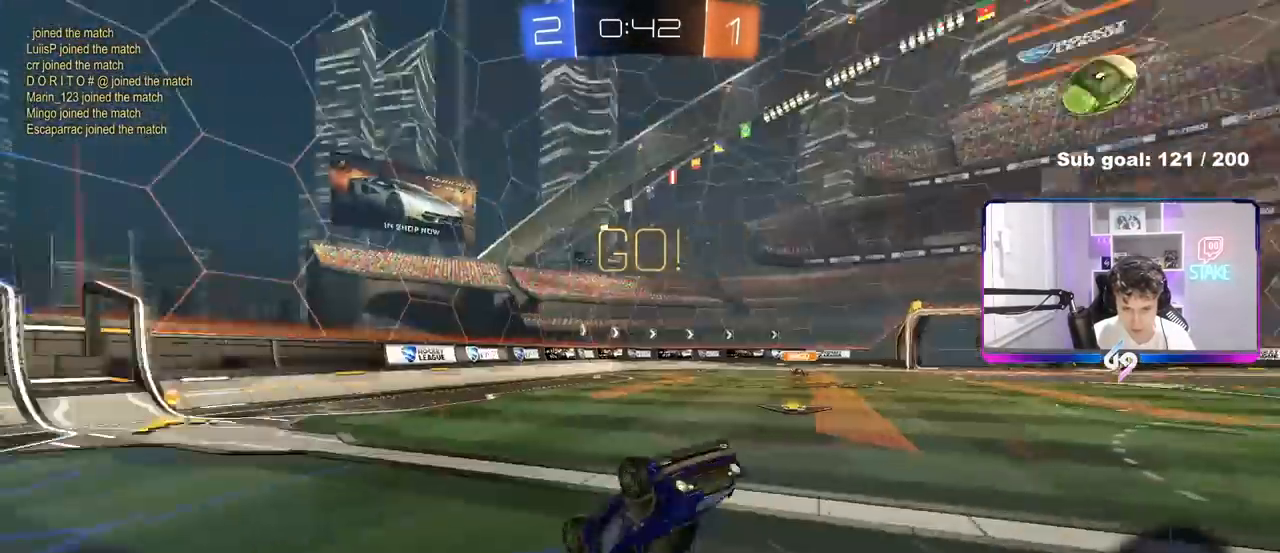
{"keys": ["a", "w"], "mouse": [], "mouse_move": "left", "events": [[67, "space", "up"], [167, "a", "up"], [267, "a", "down"], [350, "w", "down"]]}
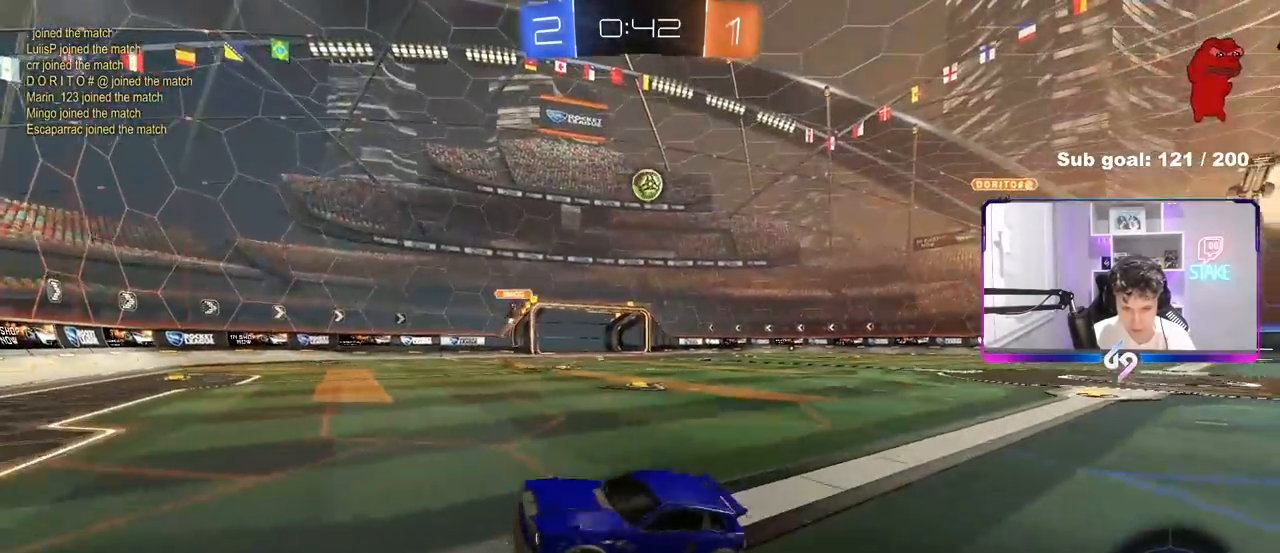
{"keys": ["a", "shift", "w"], "mouse": [], "mouse_move": "still", "events": [[183, "a", "up"], [183, "d", "down"], [367, "a", "down"], [367, "d", "up"], [367, "shift", "down"]]}
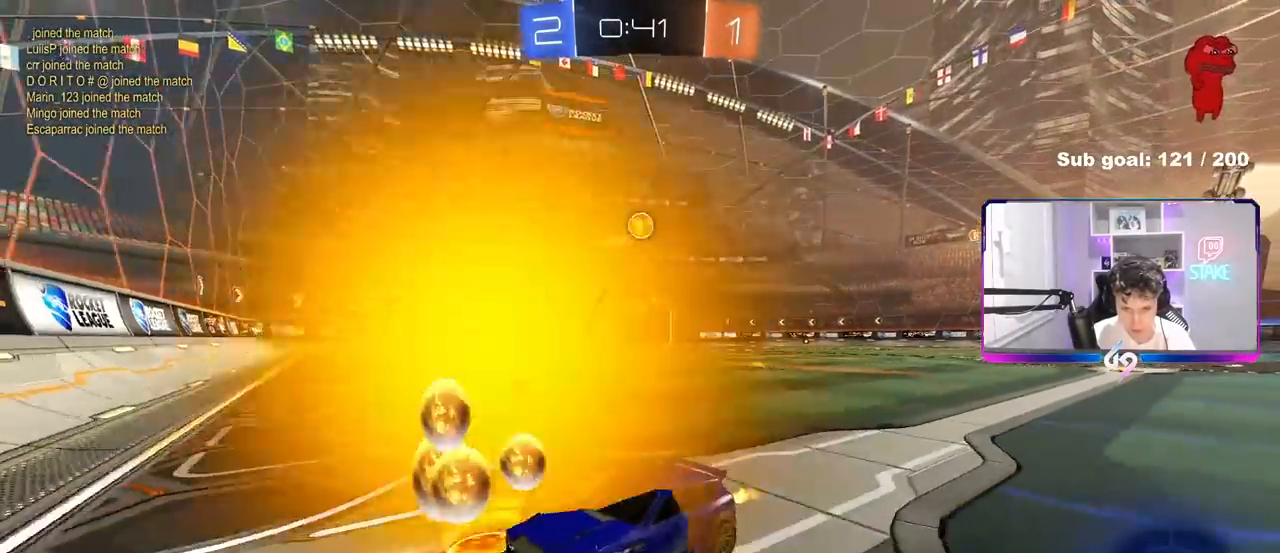
{"keys": ["a", "w"], "mouse": ["left"], "mouse_move": "still", "events": [[17, "shift", "up"], [250, "shift", "down"], [300, "a", "up"], [300, "shift", "up"], [383, "a", "down"], [483, "mouse_left", "down"]]}
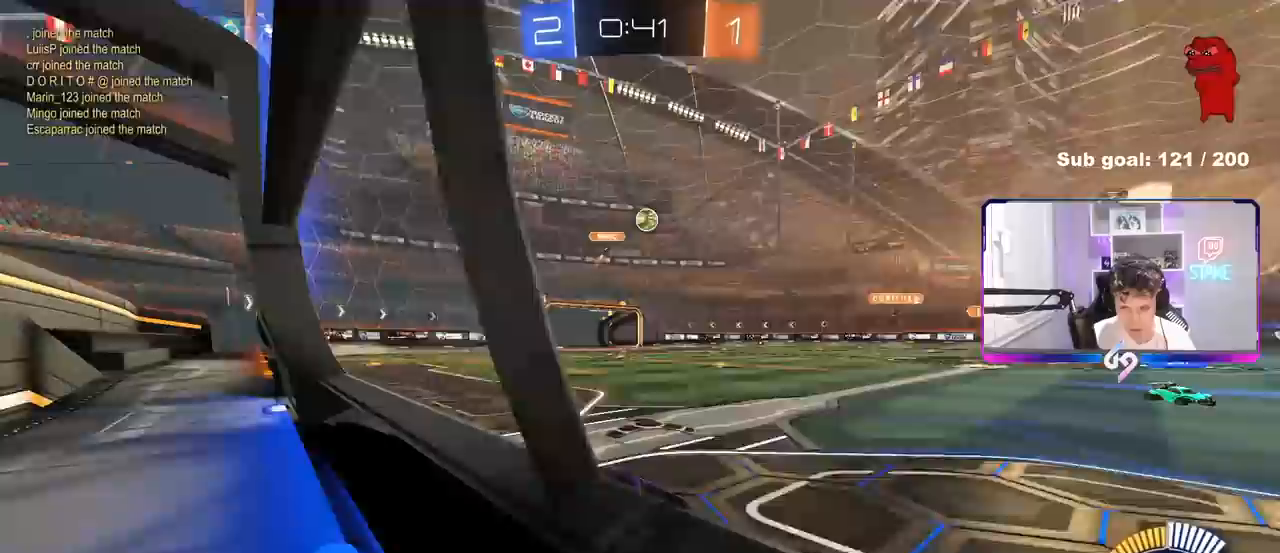
{"keys": ["a", "w"], "mouse": [], "mouse_move": "still", "events": [[367, "mouse_left", "up"], [400, "shift", "down"], [500, "shift", "up"]]}
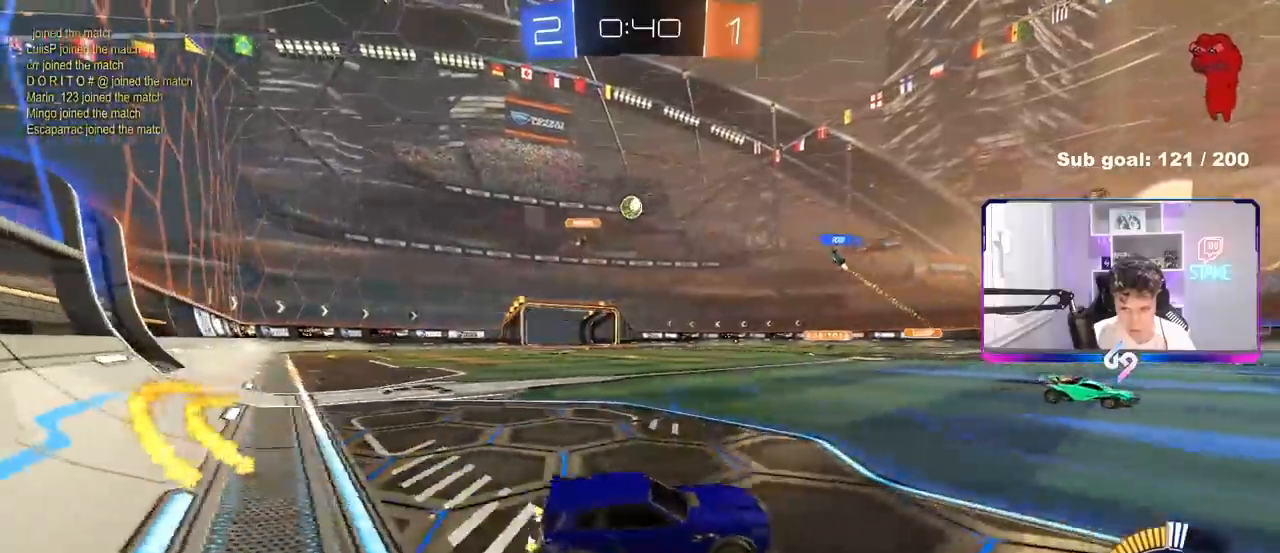
{"keys": ["w"], "mouse": [], "mouse_move": "still", "events": [[83, "mouse_left", "down"], [183, "a", "up"], [333, "mouse_left", "up"], [367, "d", "down"], [417, "d", "up"]]}
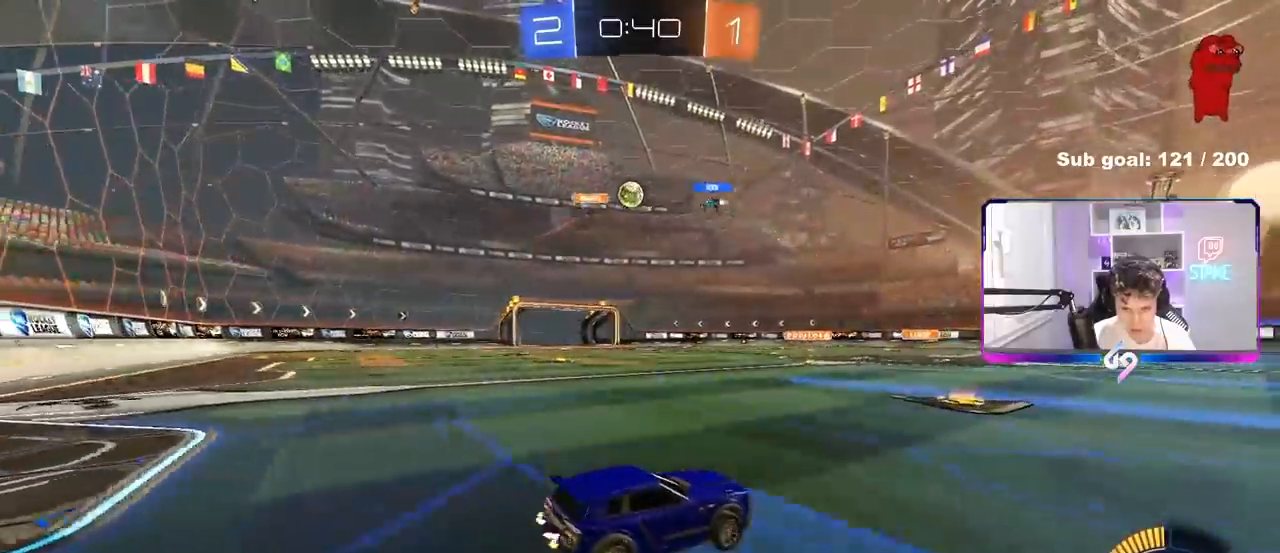
{"keys": ["a", "w"], "mouse": [], "mouse_move": "still", "events": [[17, "a", "down"], [67, "a", "up"], [200, "a", "down"], [250, "shift", "down"], [300, "shift", "up"]]}
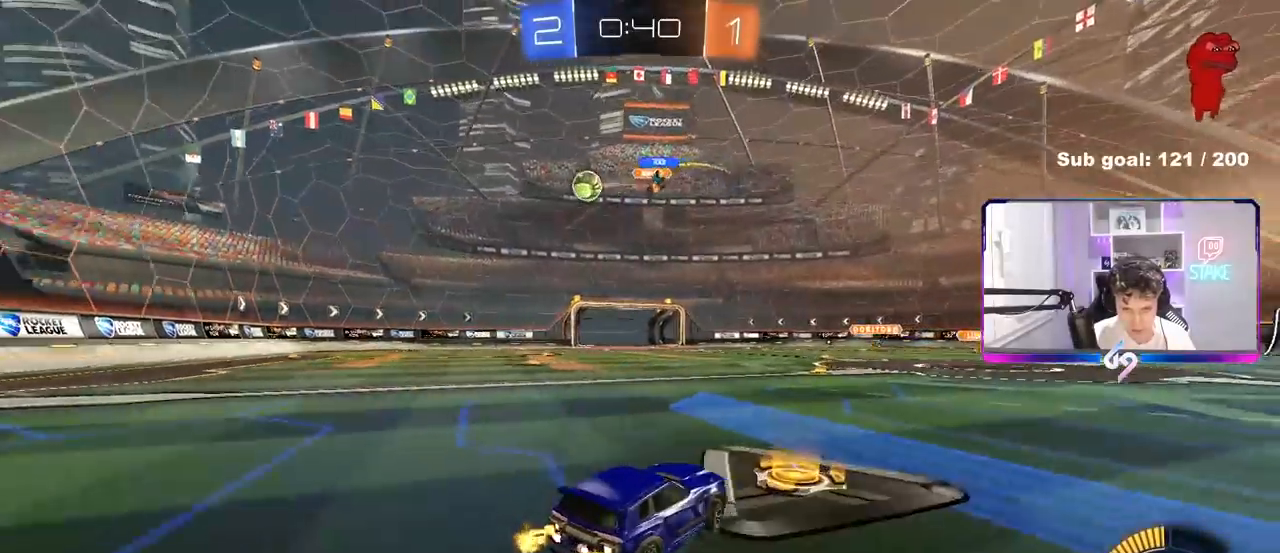
{"keys": ["w"], "mouse": ["left"], "mouse_move": "still", "events": [[83, "shift", "down"], [217, "shift", "up"], [317, "mouse_left", "down"], [450, "a", "up"]]}
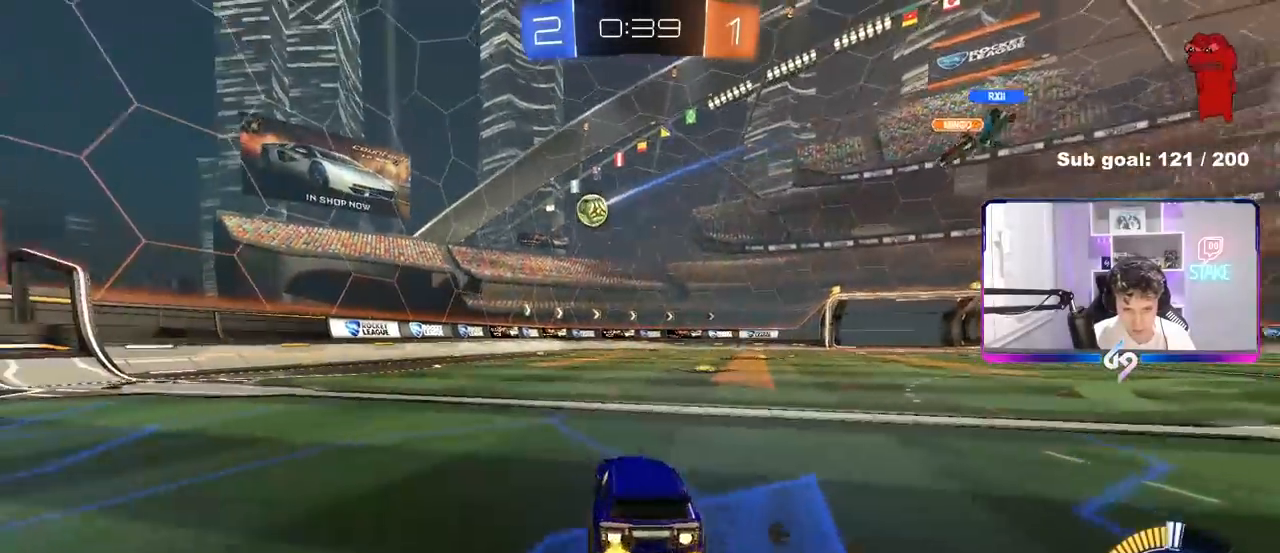
{"keys": ["w"], "mouse": ["left"], "mouse_move": "still", "events": [[83, "a", "down"], [183, "a", "up"]]}
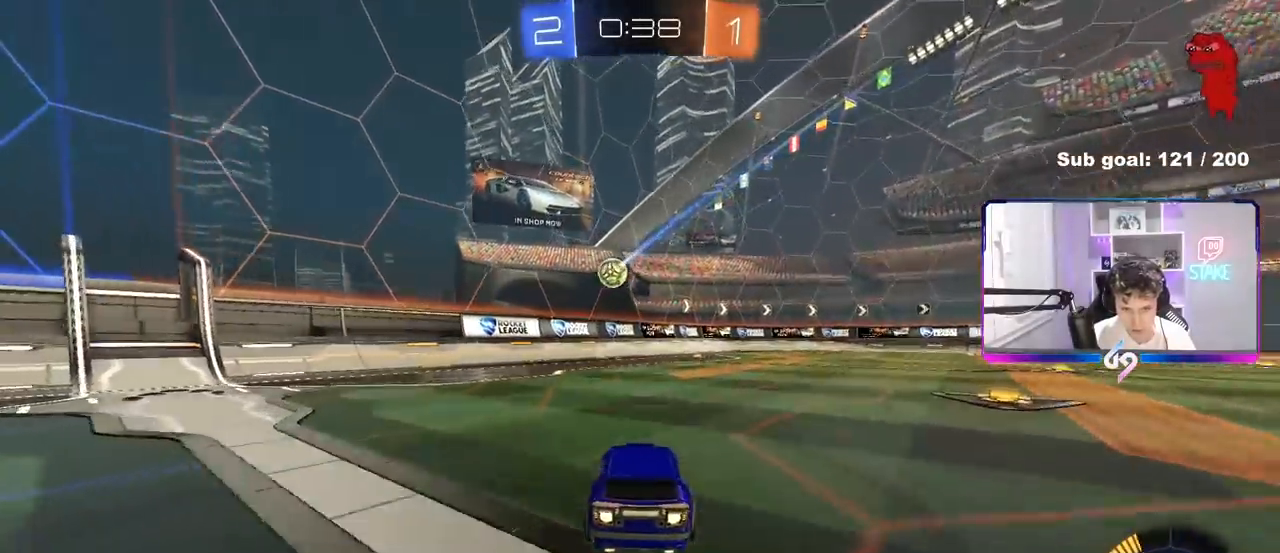
{"keys": ["w"], "mouse": [], "mouse_move": "still", "events": [[67, "d", "down"], [250, "mouse_left", "up"], [300, "d", "up"]]}
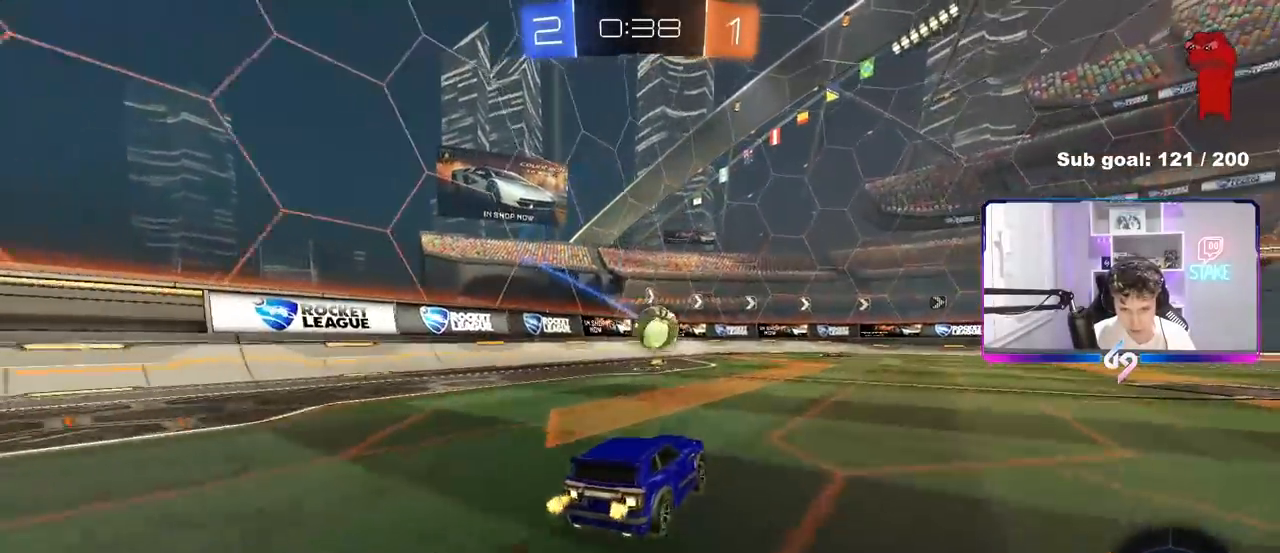
{"keys": [], "mouse": ["left", "right"], "mouse_move": "still", "events": [[117, "d", "down"], [167, "w", "up"], [267, "mouse_right", "down"], [317, "d", "up"], [317, "s", "down"], [367, "d", "down"], [367, "mouse_left", "down"], [450, "d", "up"], [450, "mouse_right", "up"], [450, "s", "up"], [500, "mouse_right", "down"]]}
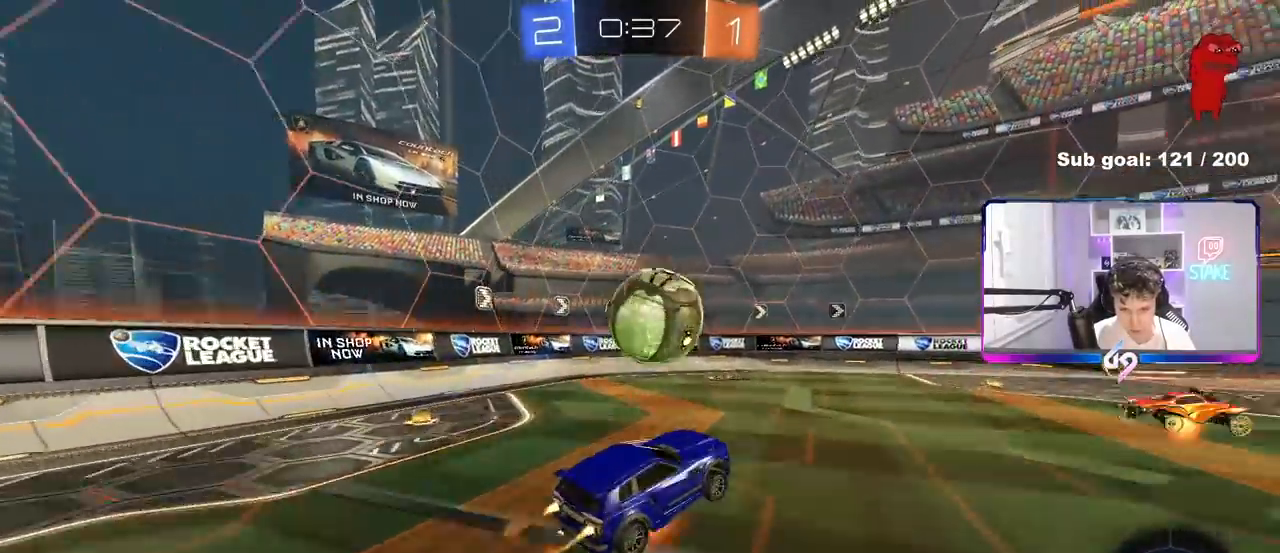
{"keys": ["a", "s", "shift"], "mouse": [], "mouse_move": "still", "events": [[50, "mouse_left", "up"], [83, "a", "down"], [83, "s", "down"], [133, "a", "up"], [133, "mouse_left", "down"], [183, "mouse_right", "up"], [183, "s", "up"], [233, "a", "down"], [233, "shift", "down"], [283, "w", "down"], [333, "w", "up"], [367, "mouse_left", "up"], [467, "s", "down"]]}
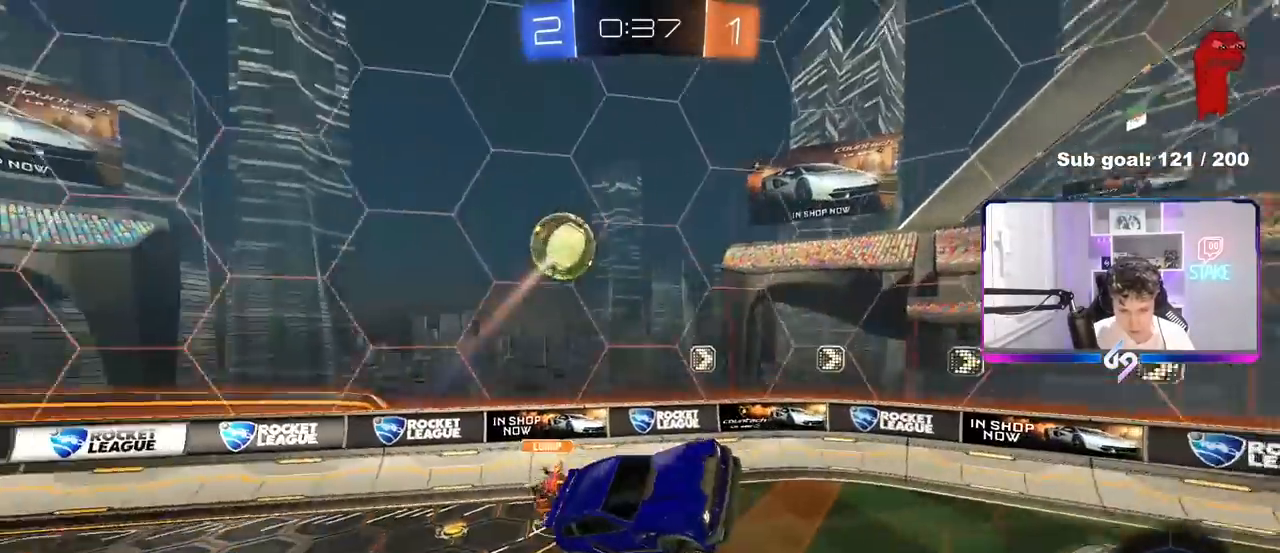
{"keys": ["a", "s"], "mouse": [], "mouse_move": "still", "events": [[17, "shift", "up"], [150, "a", "up"], [150, "s", "up"], [200, "a", "down"], [250, "shift", "down"], [350, "s", "down"], [483, "shift", "up"]]}
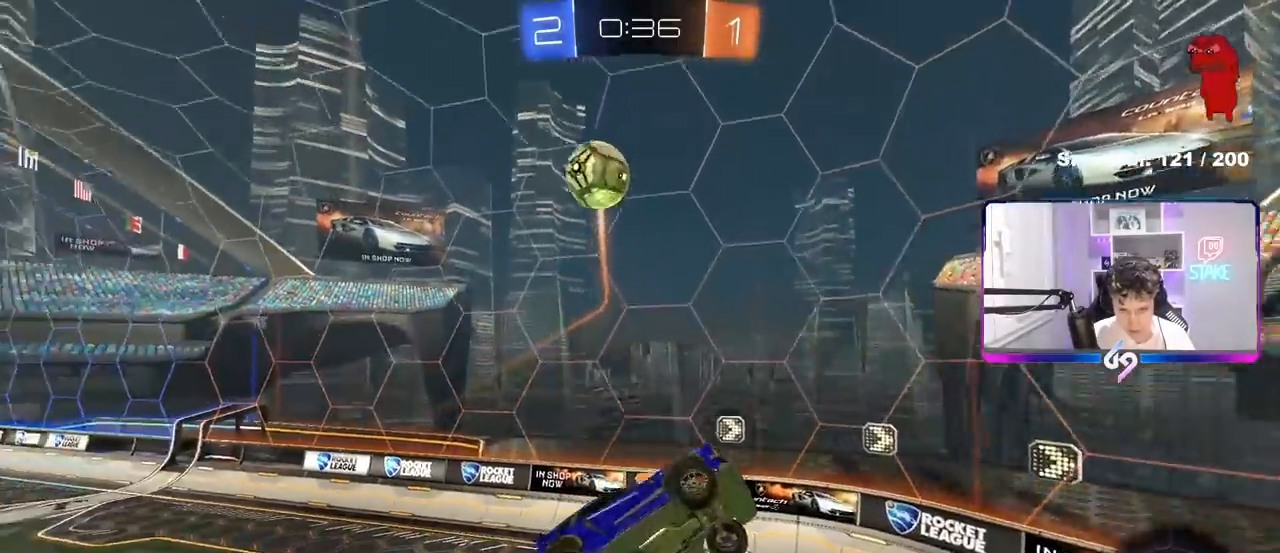
{"keys": ["d", "shift"], "mouse": [], "mouse_move": "still", "events": [[167, "s", "up"], [450, "a", "up"], [450, "d", "down"], [500, "shift", "down"]]}
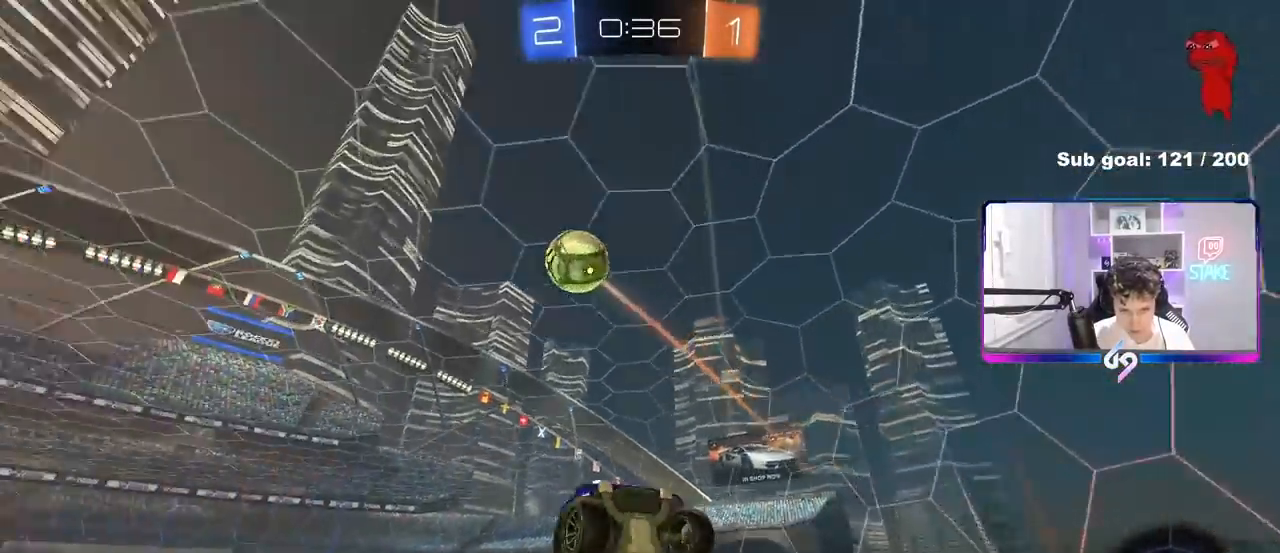
{"keys": [], "mouse": [], "mouse_move": "still", "events": [[83, "d", "up"], [83, "shift", "up"], [283, "d", "down"], [367, "d", "up"]]}
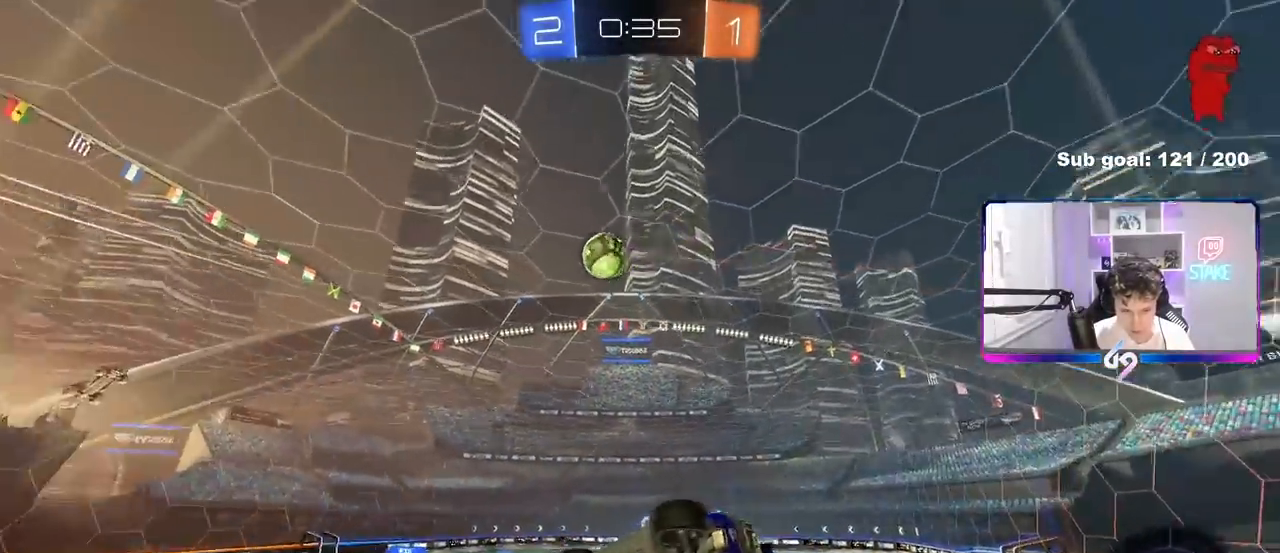
{"keys": ["a", "d", "s", "shift"], "mouse": ["right"], "mouse_move": "still", "events": [[150, "w", "down"], [200, "a", "down"], [333, "a", "up"], [383, "mouse_right", "down"], [383, "w", "up"], [483, "a", "down"], [483, "d", "down"], [483, "s", "down"], [483, "shift", "down"]]}
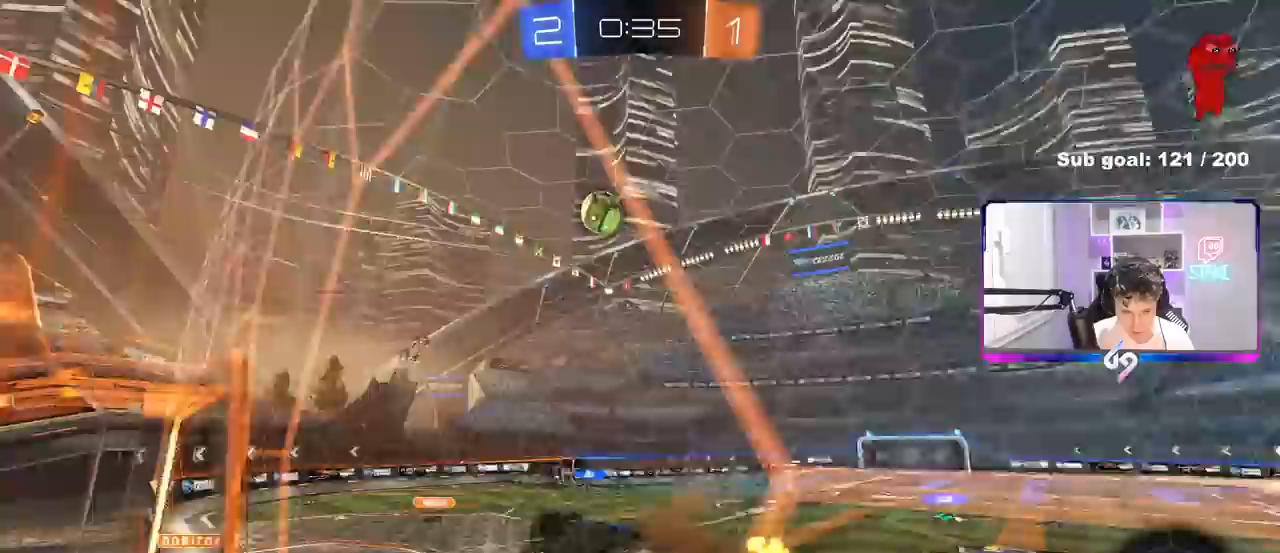
{"keys": ["a", "s", "shift"], "mouse": [], "mouse_move": "still", "events": [[33, "d", "up"], [83, "mouse_right", "up"], [167, "a", "up"], [167, "d", "down"], [167, "s", "up"], [167, "shift", "up"], [350, "shift", "down"], [400, "a", "down"], [400, "d", "up"], [500, "s", "down"]]}